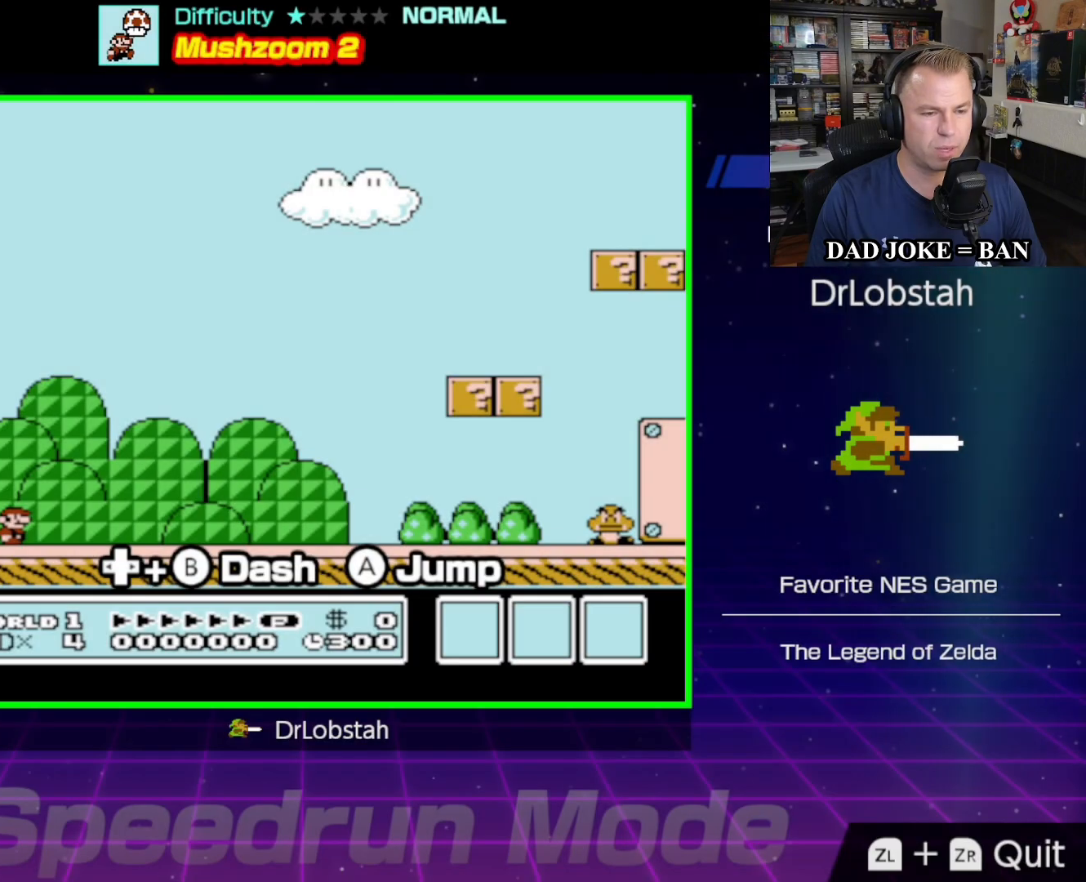
Gameplay with a controller (Nintendo layout); each line is a JSON object with the inputs held at the frame after it. "events" lists button and stick changes between this image and that frame as [ms after this image, input, new state], when the widget could be followed in between. Not read: L3 R3.
{"buttons": ["B"], "events": [[33, "DPAD_RIGHT", "down"], [117, "B", "down"], [433, "DPAD_RIGHT", "up"]]}
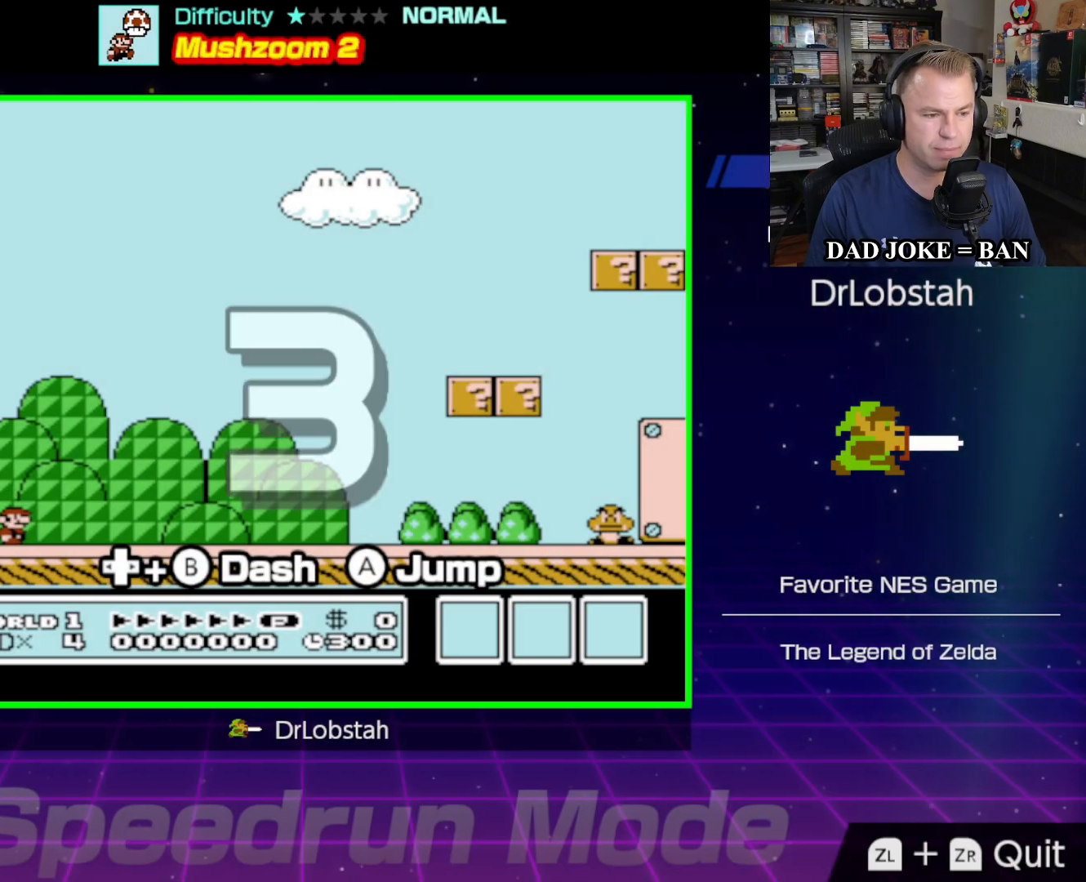
{"buttons": ["B", "DPAD_RIGHT"], "events": [[83, "DPAD_RIGHT", "down"]]}
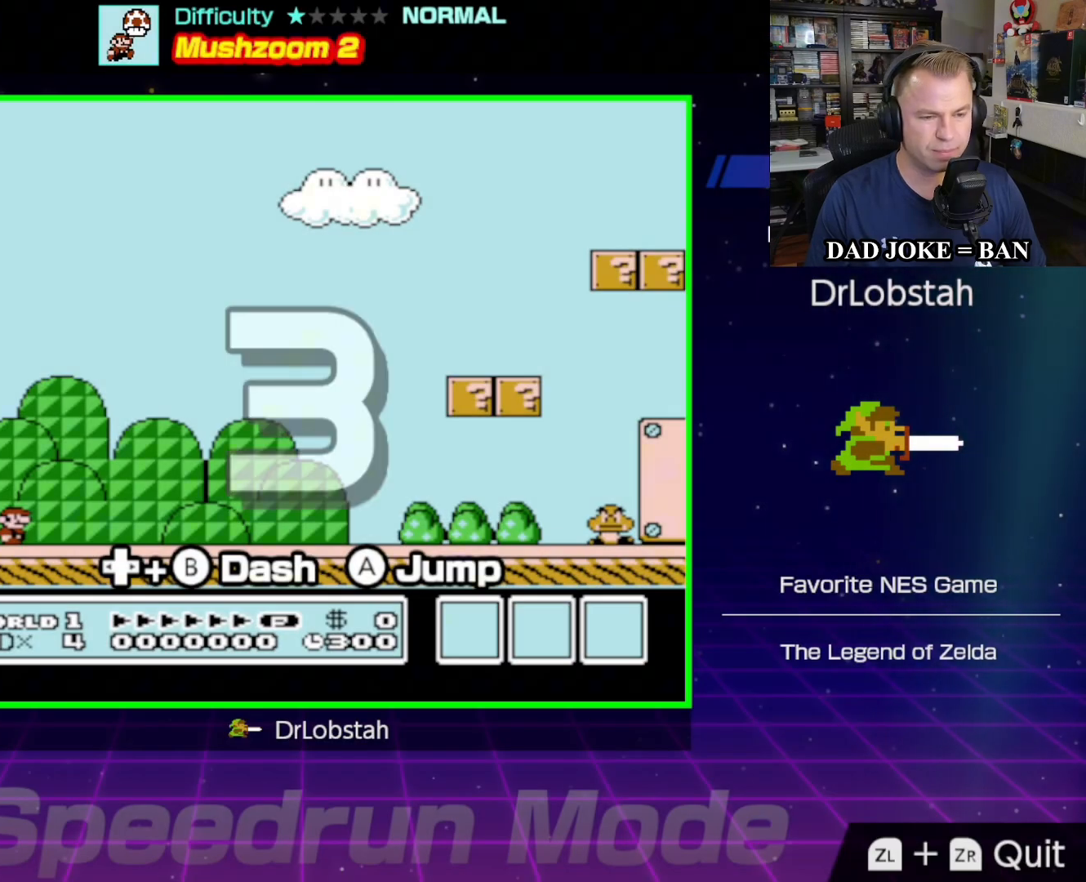
{"buttons": ["B", "DPAD_RIGHT"], "events": []}
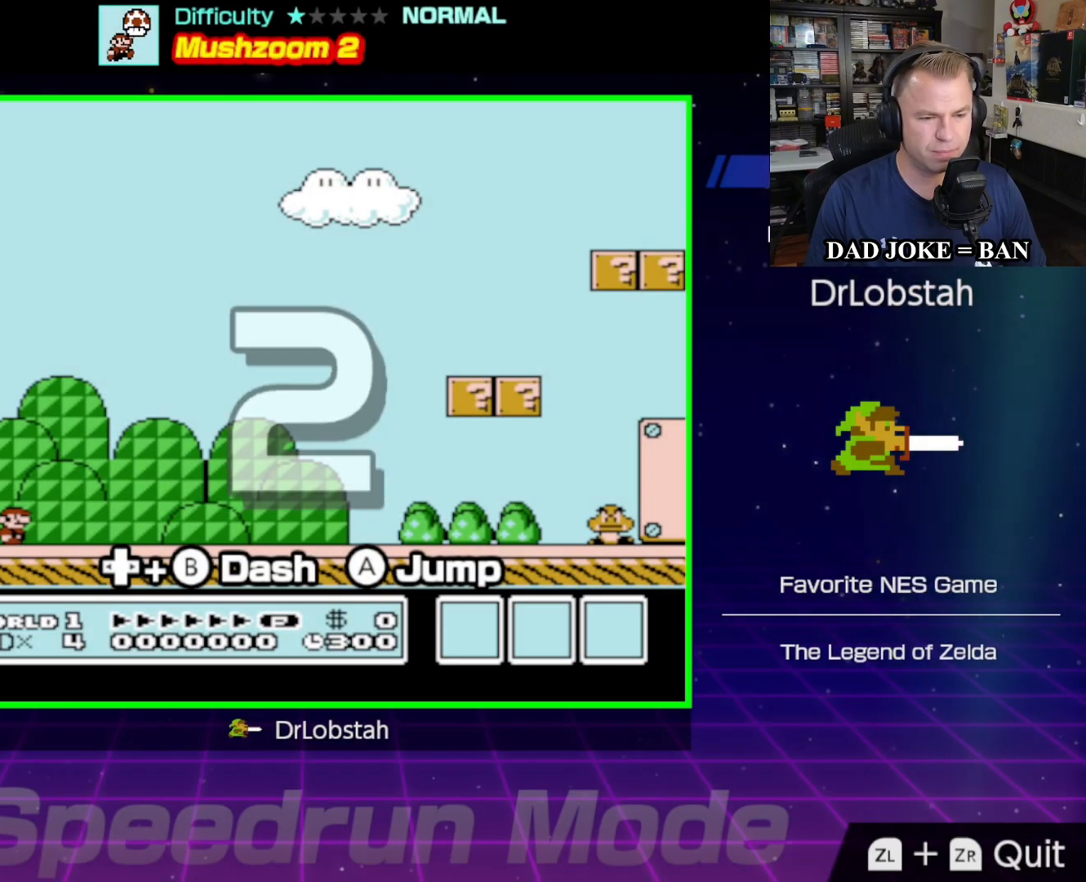
{"buttons": ["B", "DPAD_RIGHT"], "events": []}
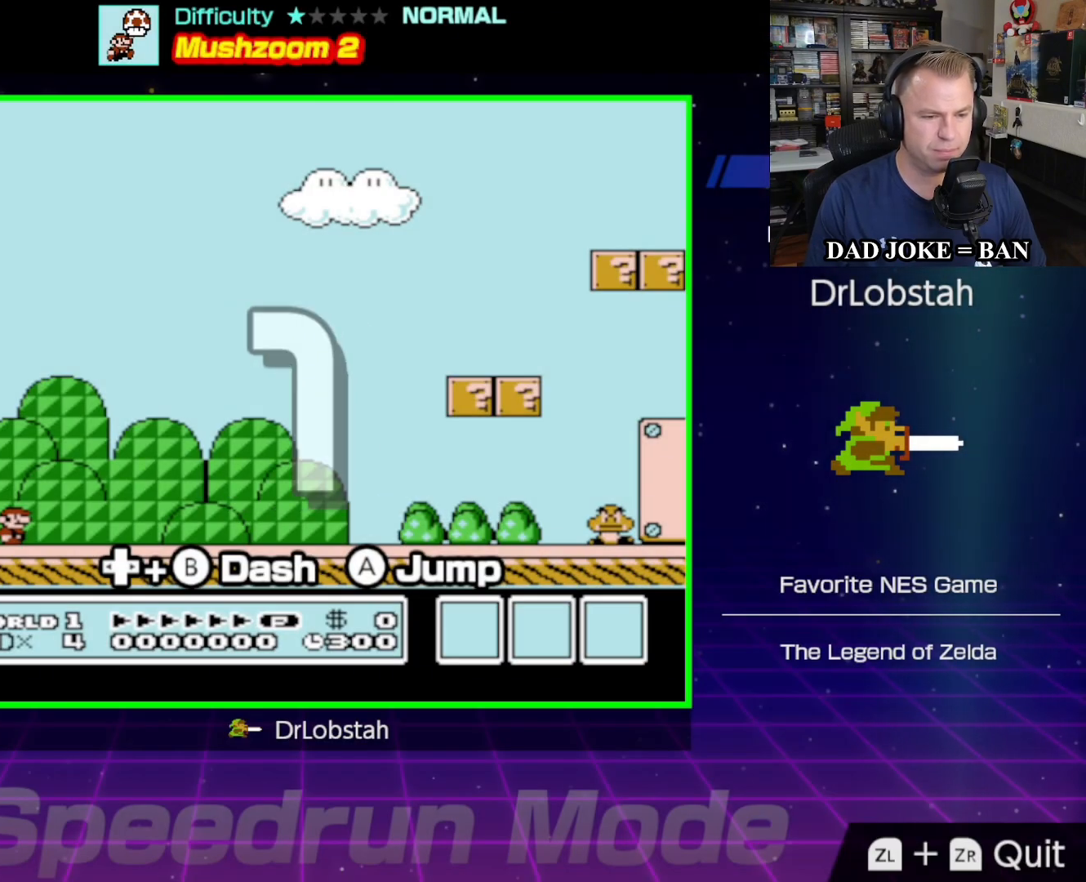
{"buttons": ["B", "DPAD_RIGHT"], "events": []}
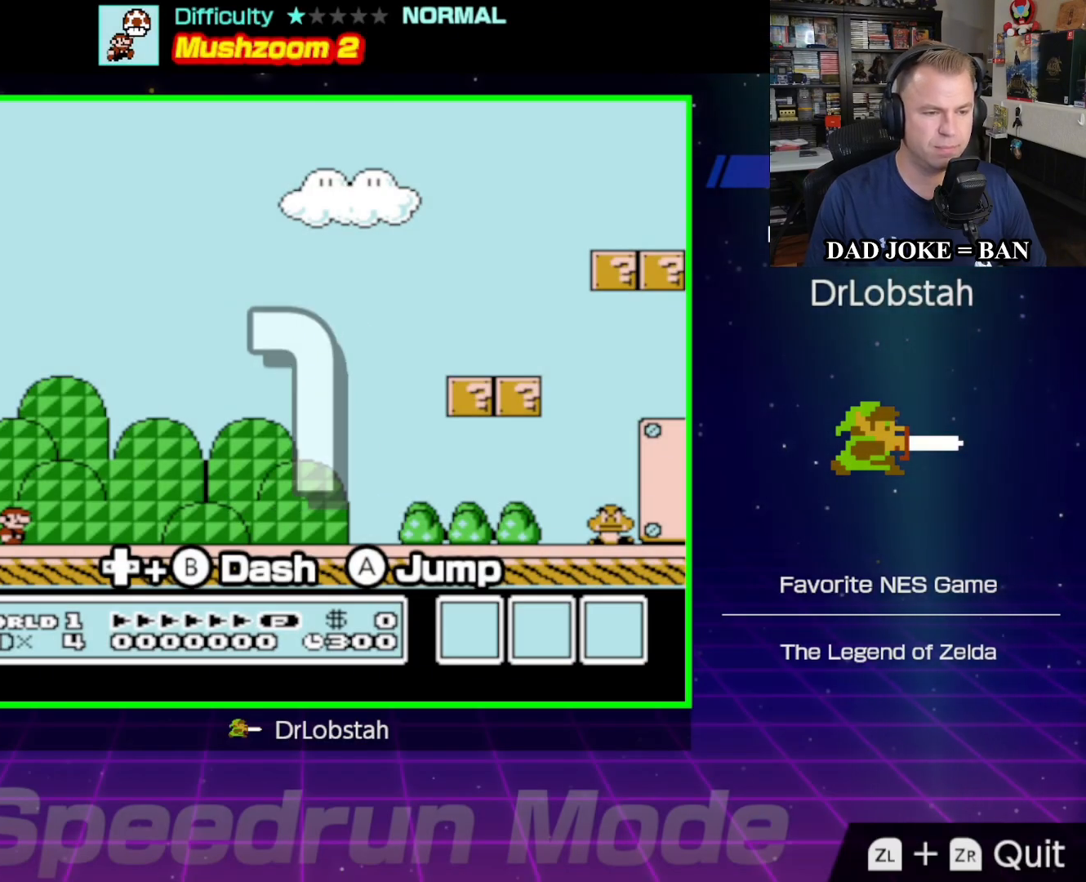
{"buttons": ["B", "DPAD_RIGHT"], "events": []}
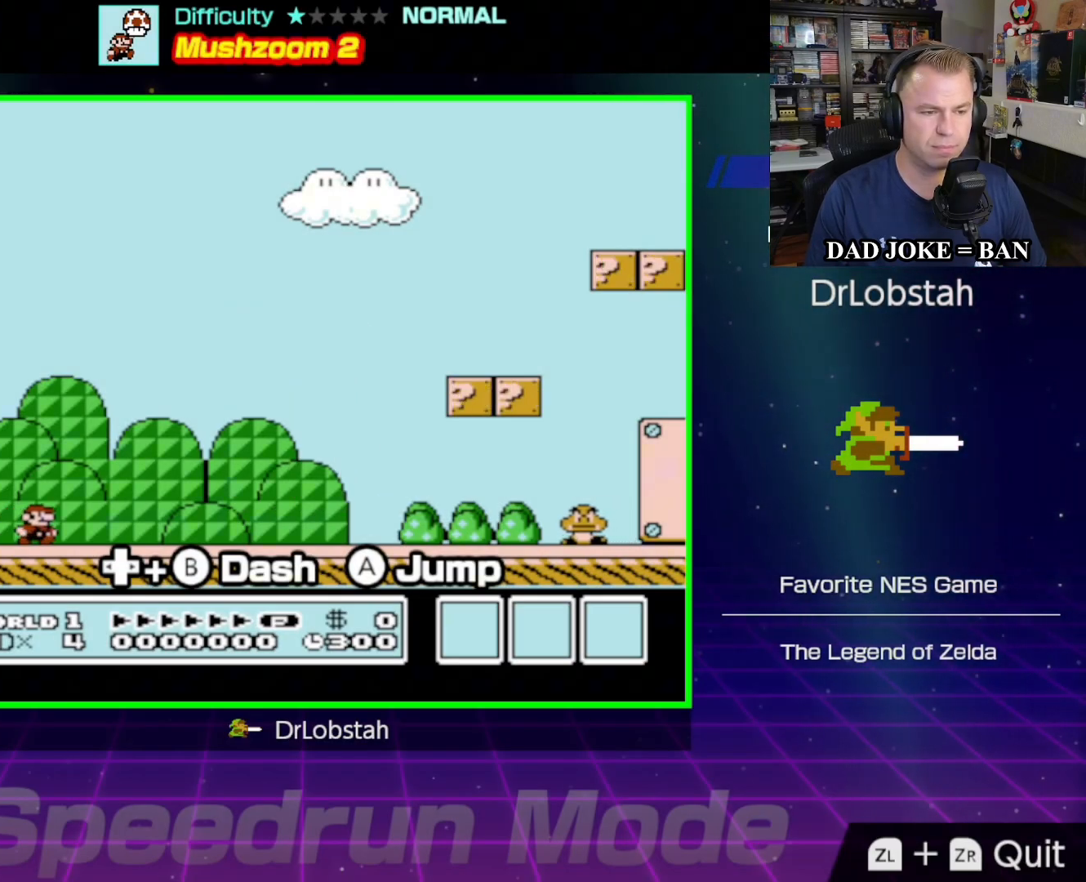
{"buttons": ["B", "DPAD_RIGHT"], "events": []}
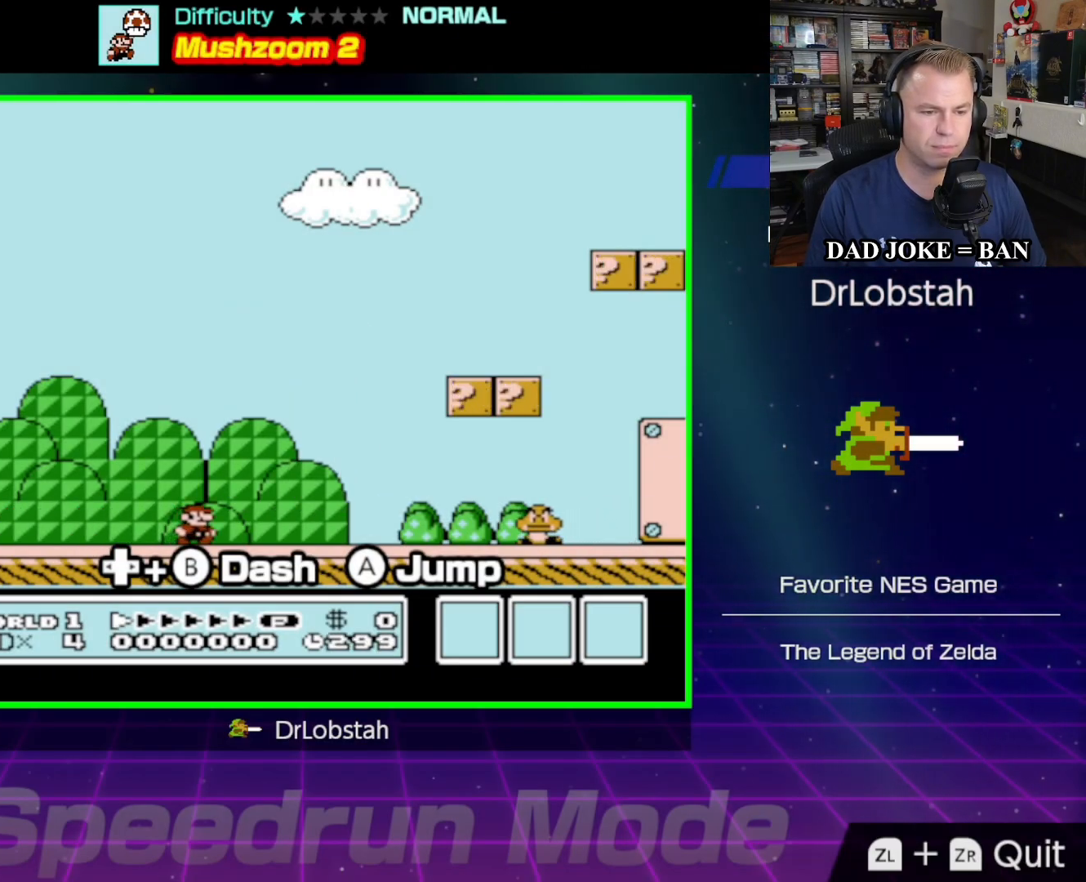
{"buttons": ["B", "DPAD_RIGHT"], "events": [[67, "A", "down"], [400, "A", "up"]]}
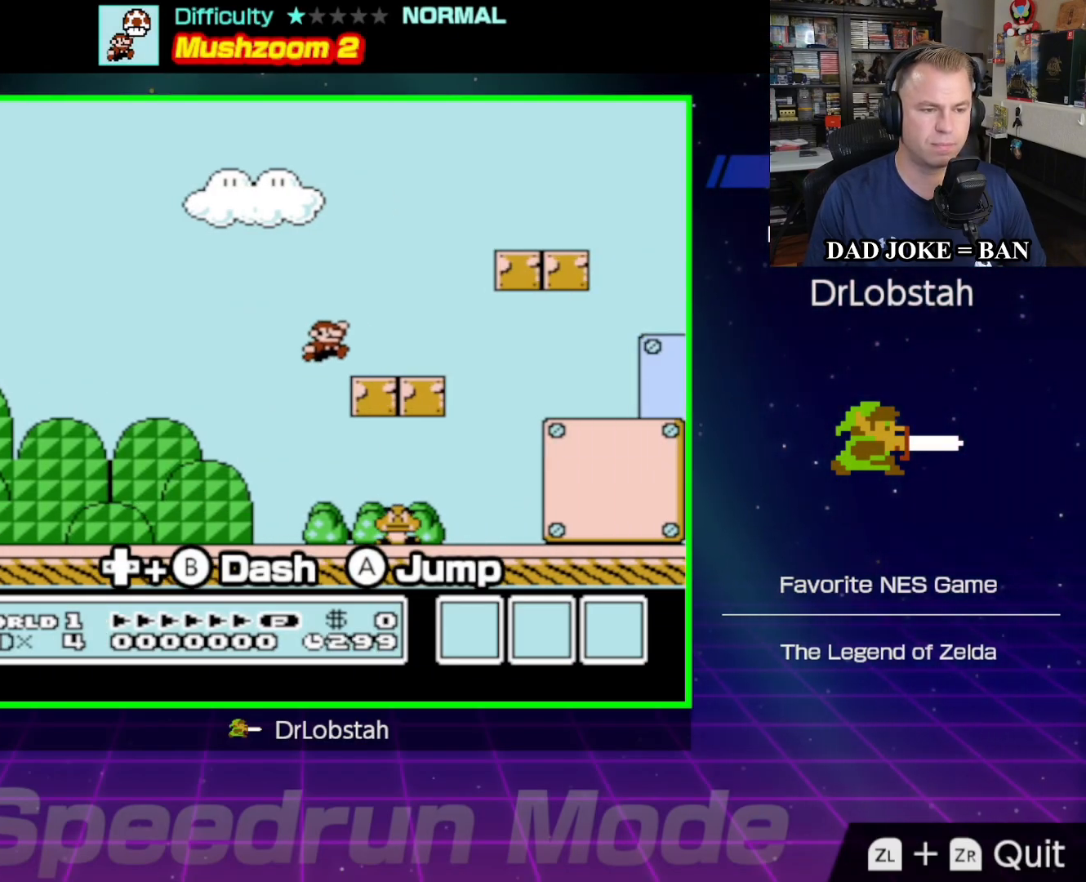
{"buttons": ["B", "DPAD_LEFT"], "events": [[367, "DPAD_RIGHT", "up"], [433, "DPAD_LEFT", "down"]]}
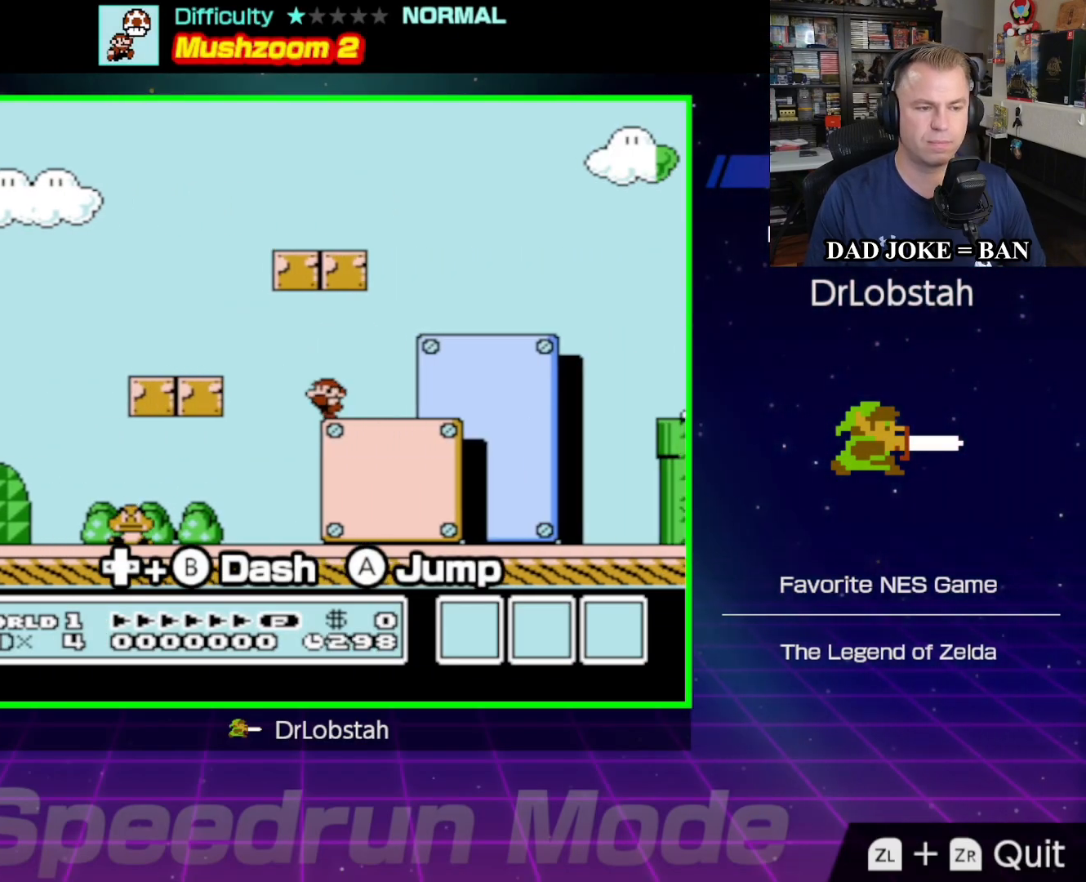
{"buttons": ["A", "B"], "events": [[50, "DPAD_UP", "down"], [317, "DPAD_UP", "up"], [350, "A", "down"], [417, "DPAD_LEFT", "up"]]}
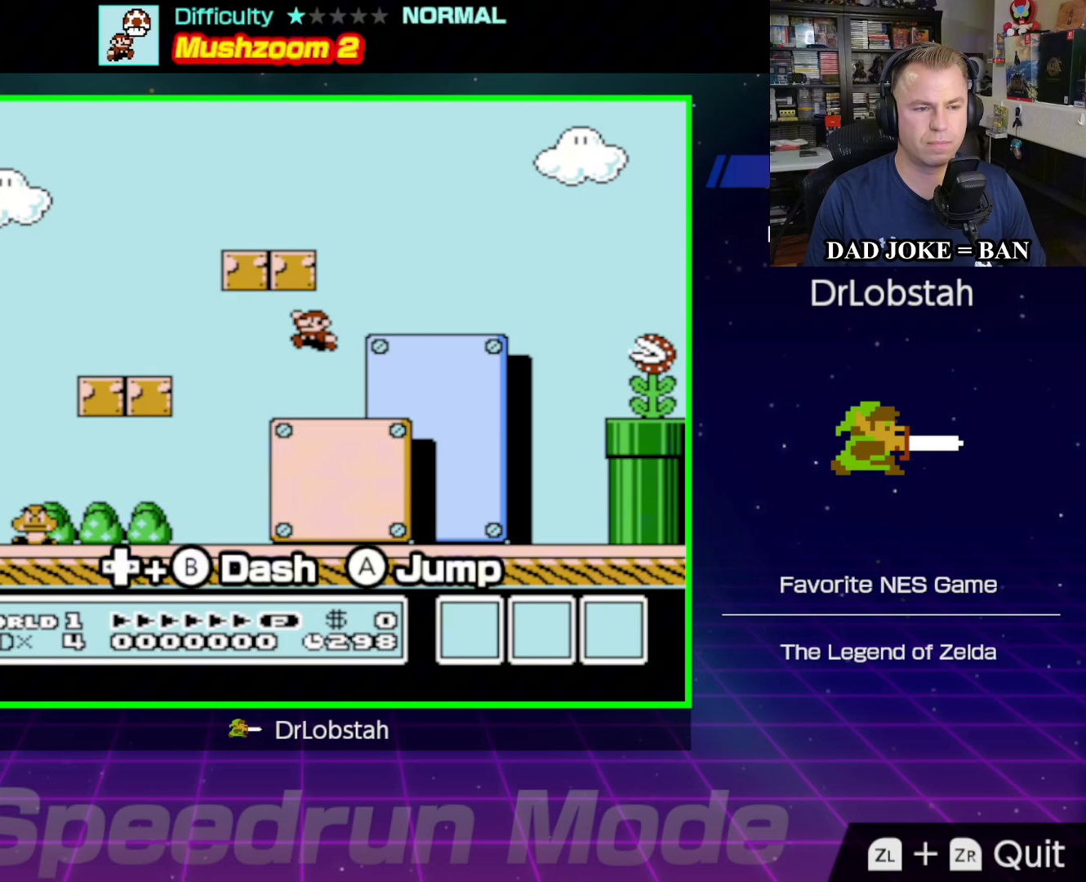
{"buttons": ["A", "B", "DPAD_LEFT"], "events": [[33, "DPAD_RIGHT", "down"], [133, "A", "up"], [367, "DPAD_DOWN", "down"], [367, "DPAD_LEFT", "down"], [367, "DPAD_RIGHT", "up"], [383, "A", "down"], [383, "DPAD_DOWN", "up"]]}
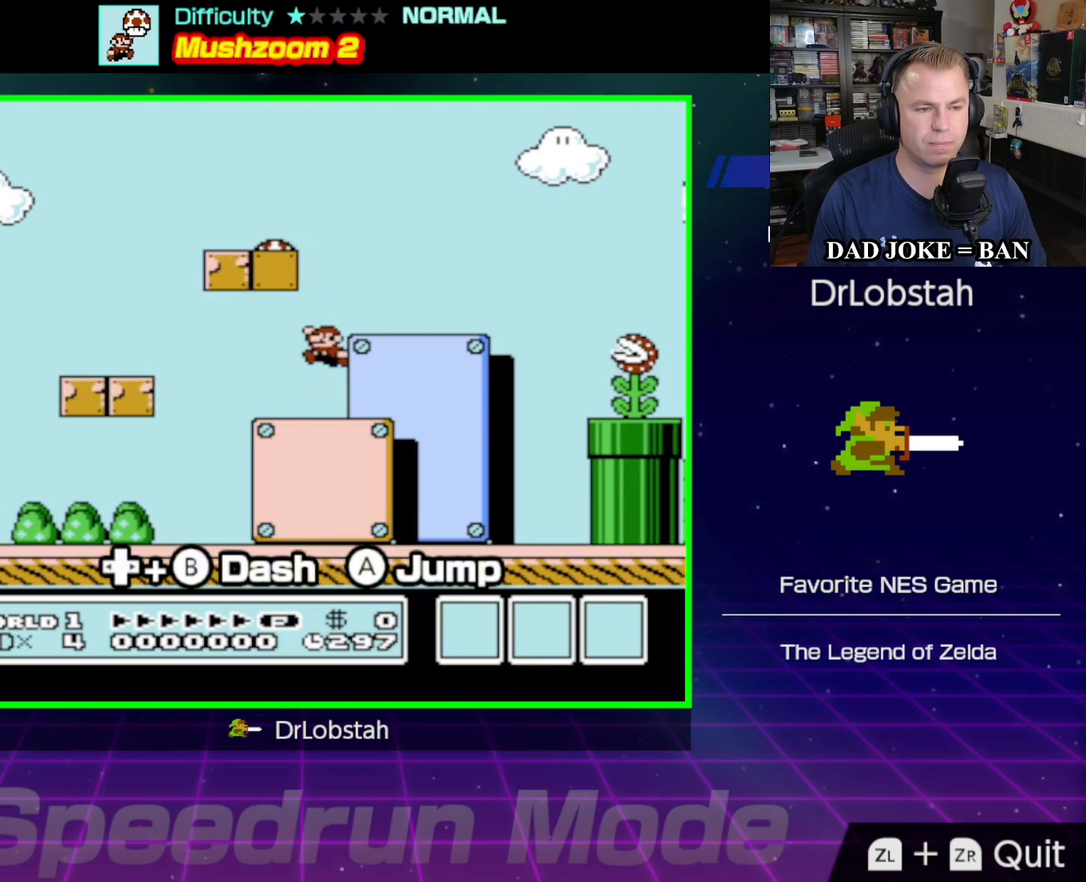
{"buttons": ["B", "DPAD_LEFT"], "events": [[483, "A", "up"]]}
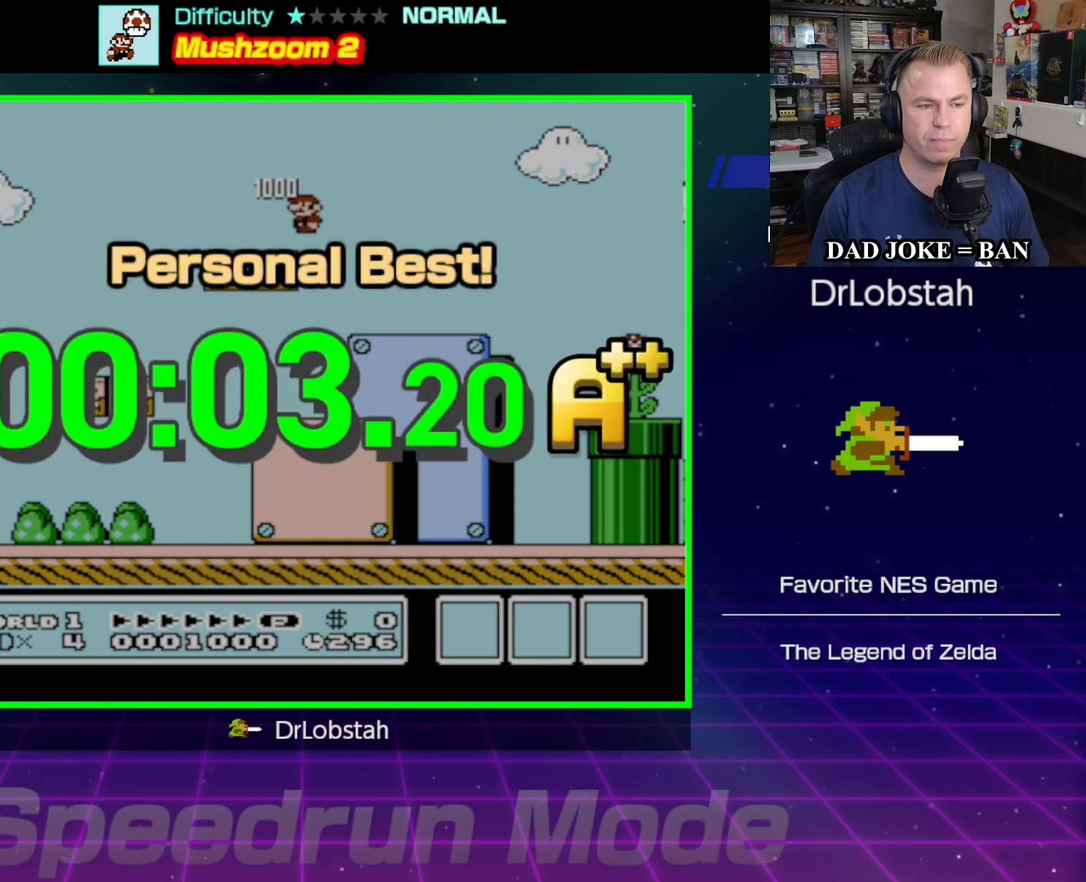
{"buttons": [], "events": [[17, "DPAD_LEFT", "up"], [217, "B", "up"]]}
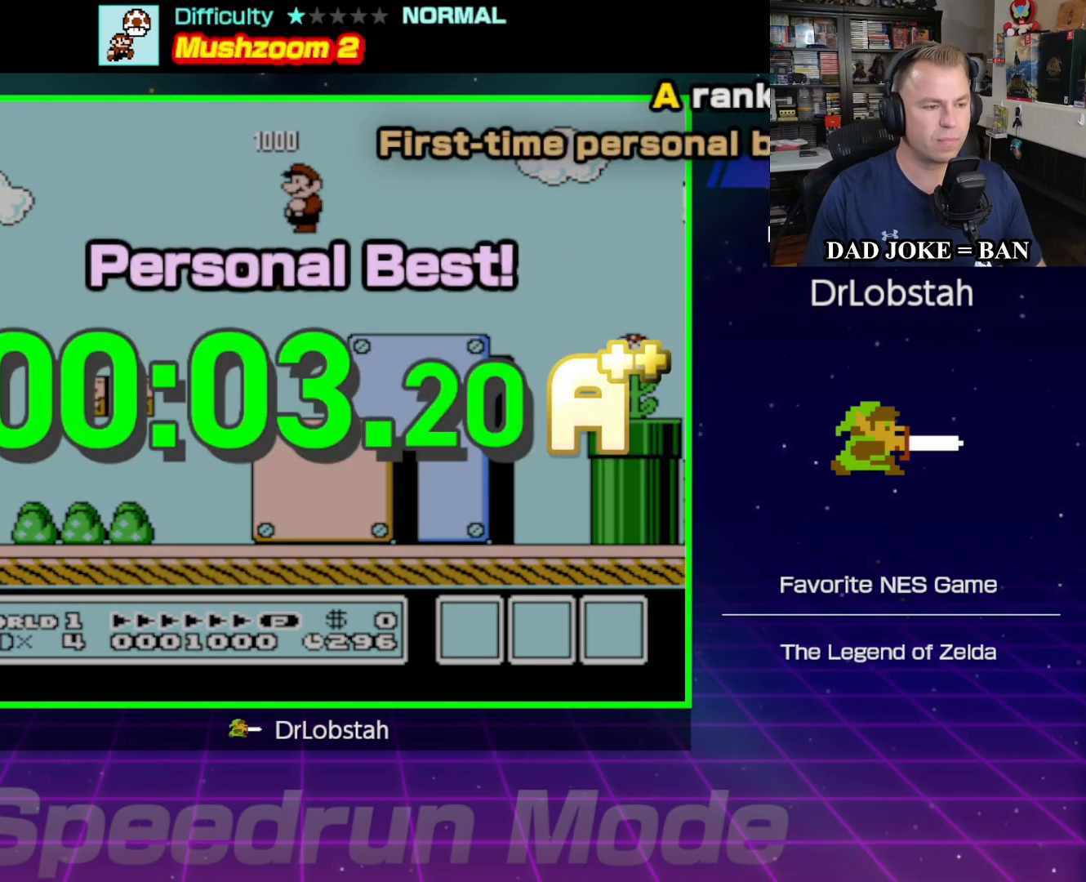
{"buttons": [], "events": []}